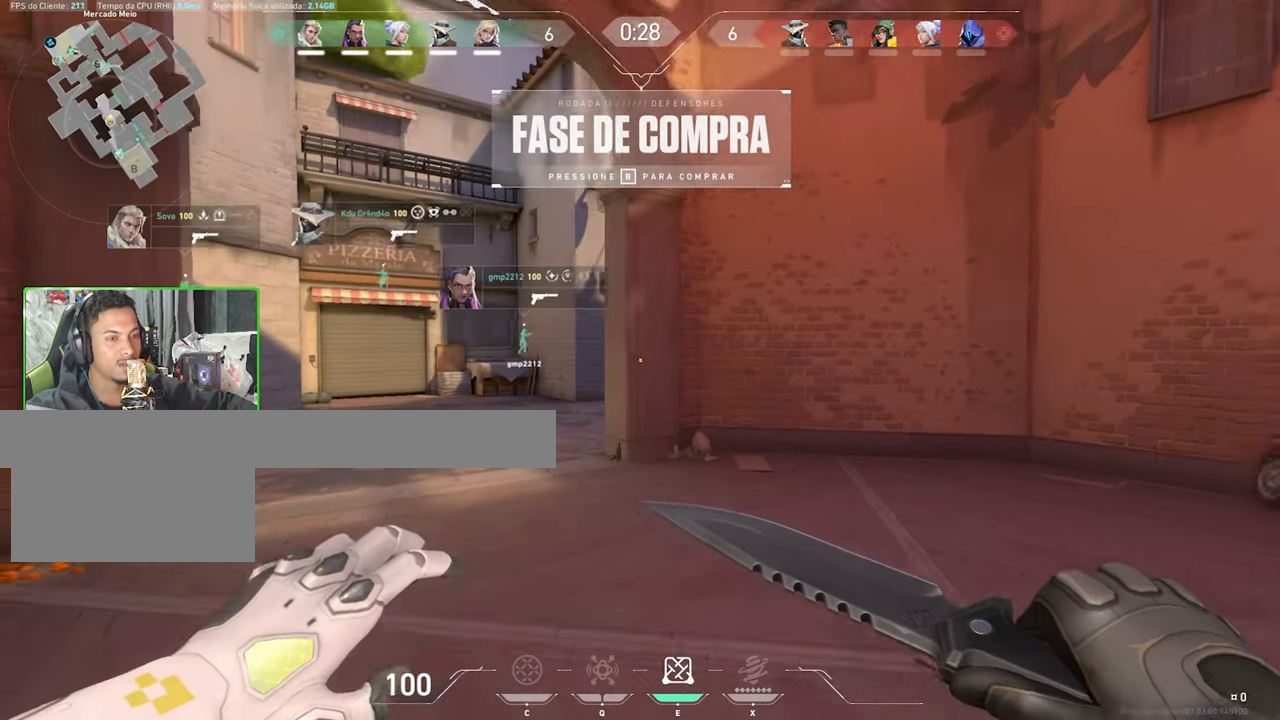
Gameplay with keyboard and mouse; each line is a JSON object with the keys and mouse buttons held at the frame after it. "events" lists presses ("down") and releases ("up") of "1", "2", "3", "4", "5", "a", "alt", "c", "caps_lock", "ctrl", "d", "e", "f", "g", "q", "r", "s", "shift", "space", "t", "tab", "v", "w", "x", "z", "mouse_left", "mouse_wheel" and "mouse_right" between this image and that frame as [ms after this image, input, new state], when the widget could be followed in between. "mouse_left", "mouse_wheel", "mouse_right" = the "left", "wheel", "right" buttons of the "mouse" list. No other keys are recorded. "wheel" means that the mouse wheel is clicked or scrolled. Not read: mouse_move.
{"keys": ["v"], "mouse": [], "events": [[34, "w", "up"]]}
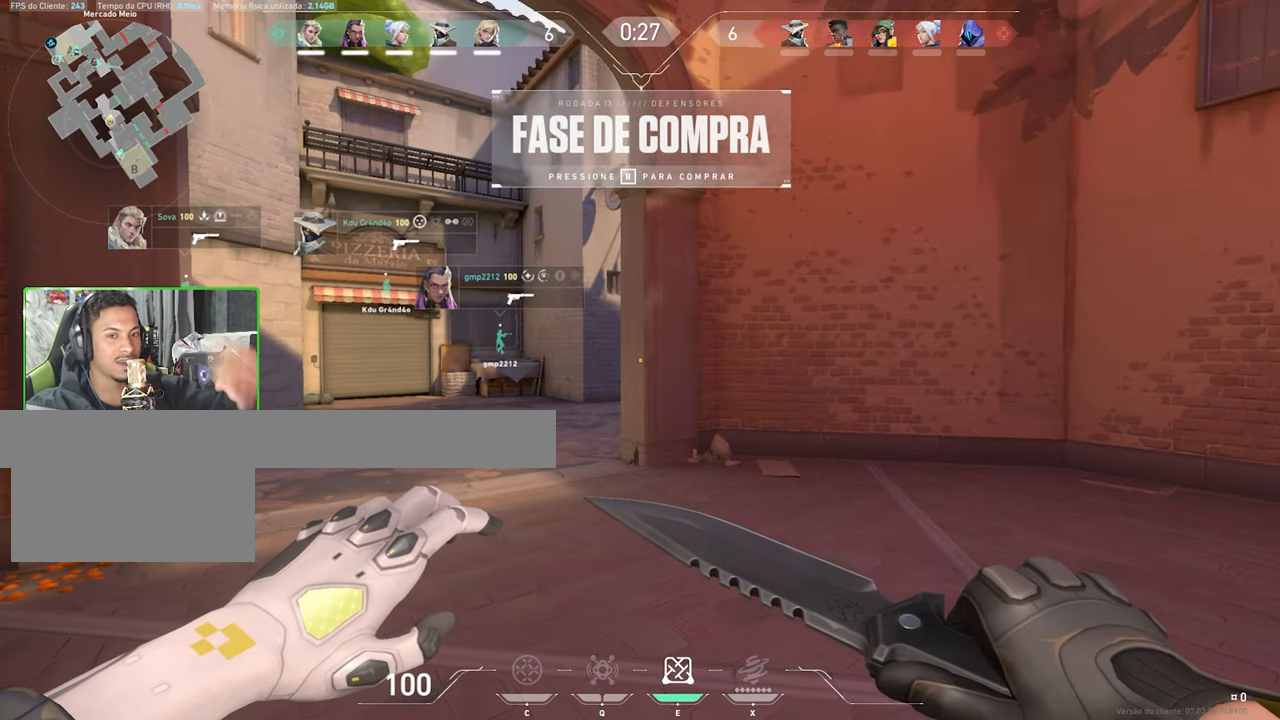
{"keys": ["v"], "mouse": [], "events": []}
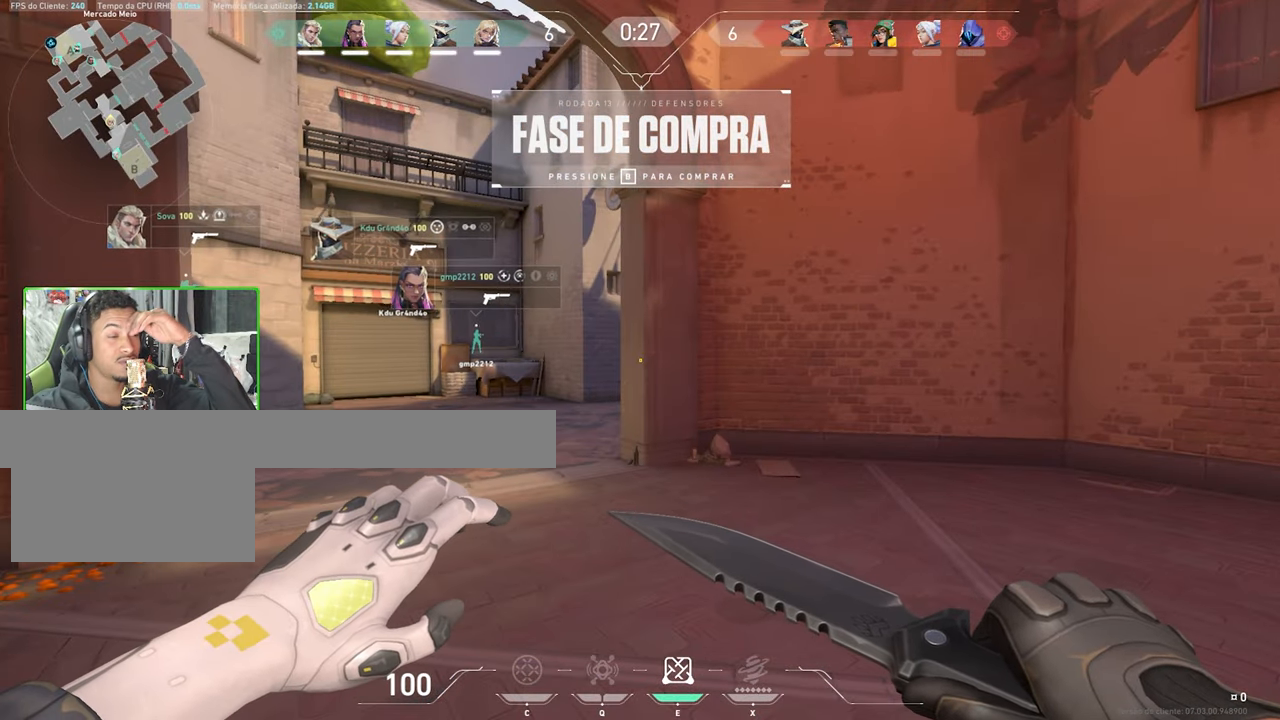
{"keys": ["a", "w"], "mouse": [], "events": [[267, "a", "down"], [267, "v", "up"], [267, "w", "down"]]}
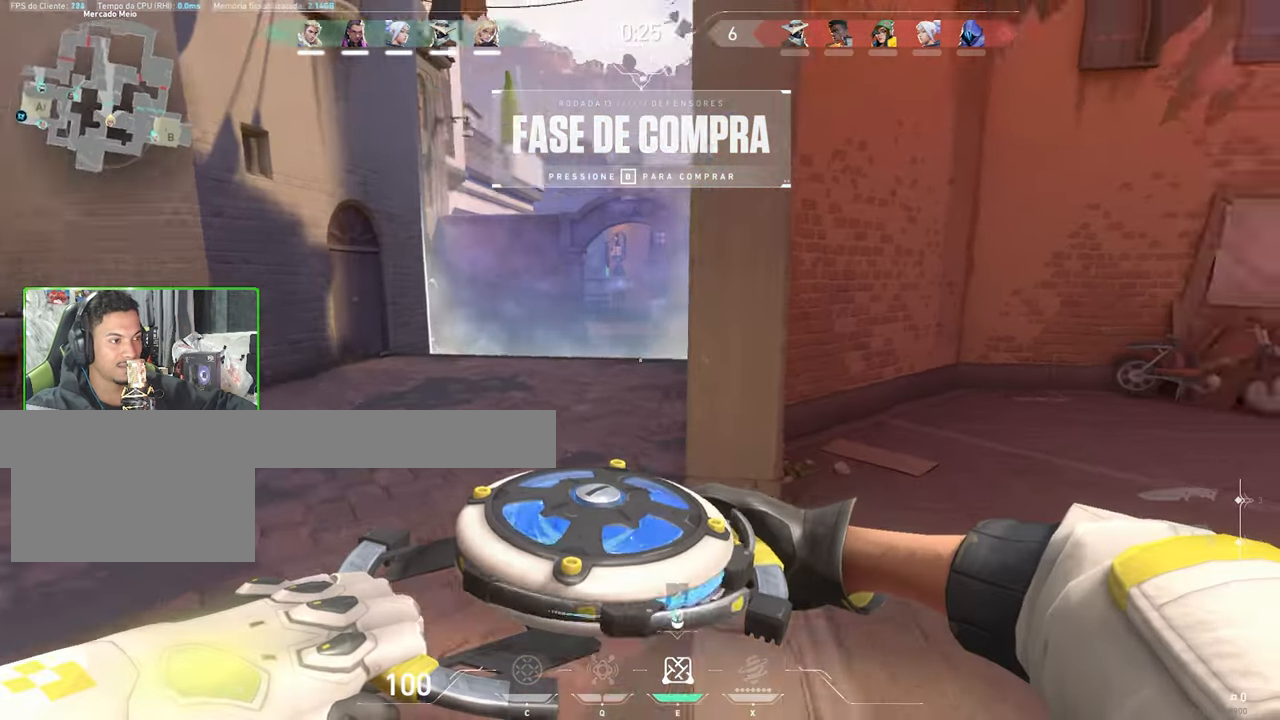
{"keys": [], "mouse": [], "events": [[84, "a", "up"], [117, "a", "down"], [150, "a", "up"], [500, "w", "up"]]}
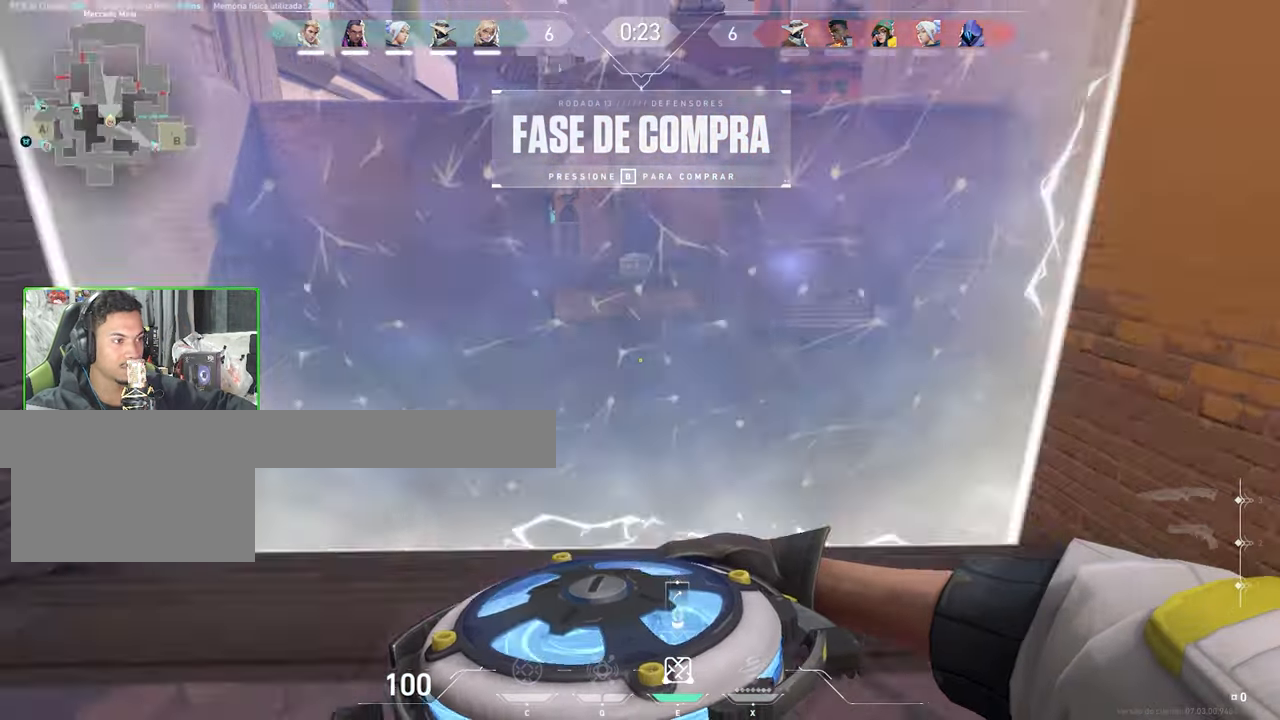
{"keys": ["v"], "mouse": [], "events": [[50, "v", "down"]]}
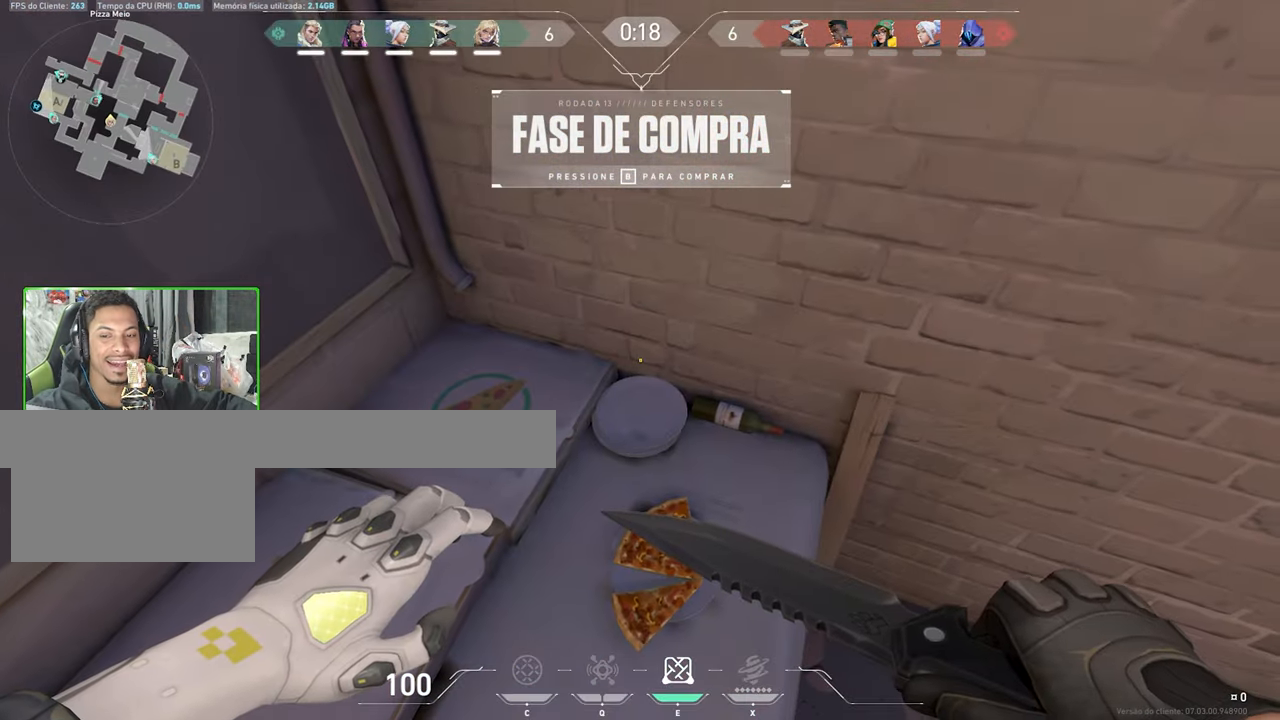
{"keys": ["d", "w"], "mouse": [], "events": [[67, "v", "up"], [100, "d", "down"], [416, "w", "down"]]}
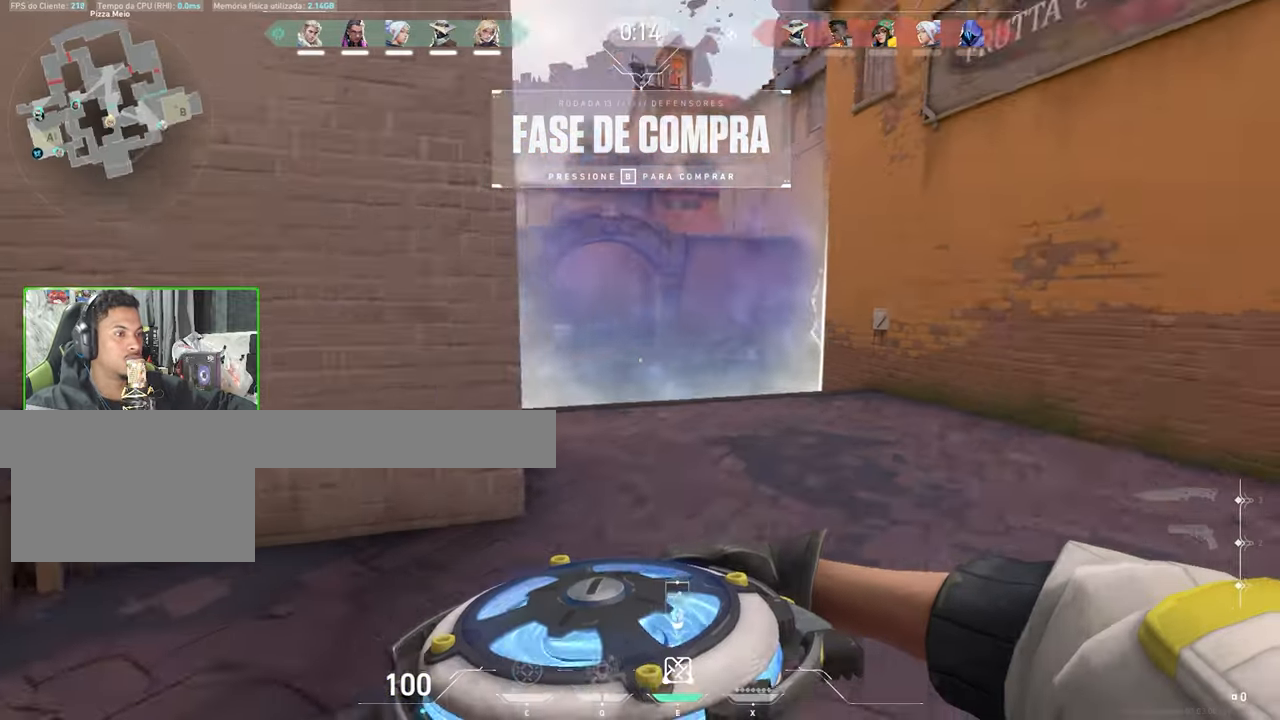
{"keys": ["w"], "mouse": [], "events": [[350, "d", "up"], [366, "d", "down"], [366, "w", "up"], [416, "d", "up"], [416, "w", "down"]]}
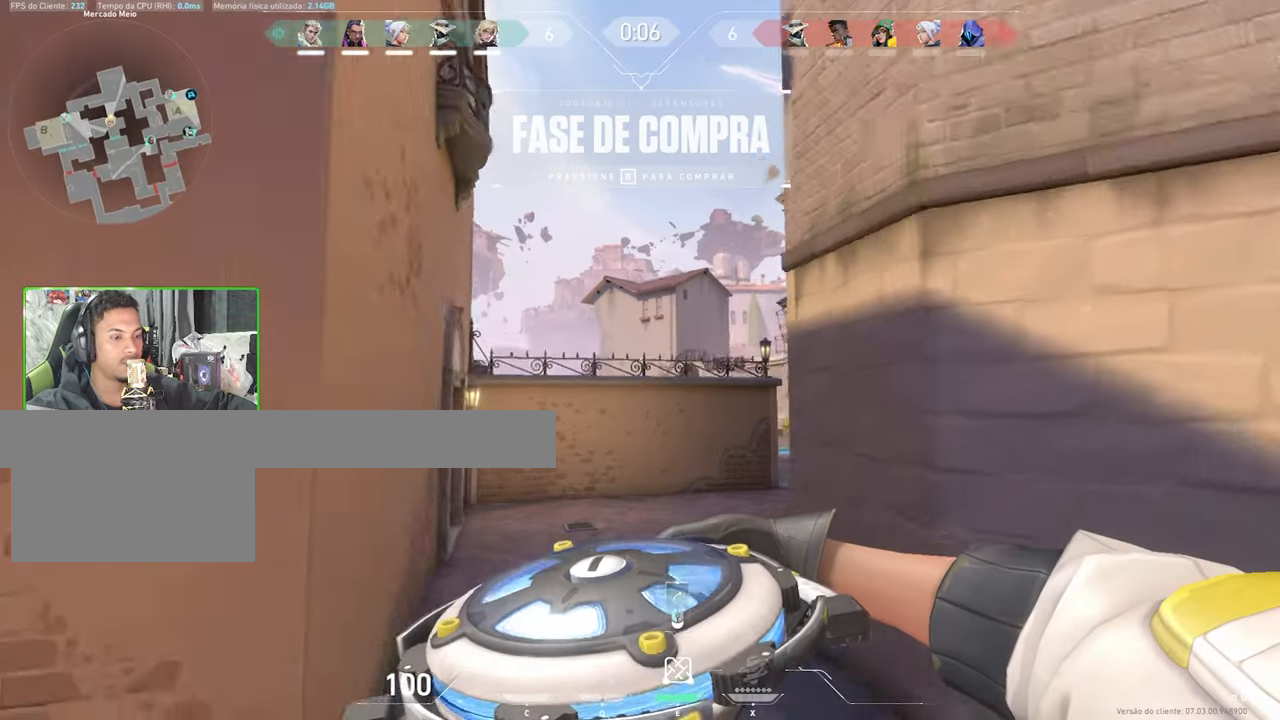
{"keys": ["space", "w"], "mouse": [], "events": [[183, "space", "down"], [283, "space", "up"], [466, "d", "down"], [466, "space", "down"], [483, "space", "up"], [500, "d", "up"], [500, "space", "down"]]}
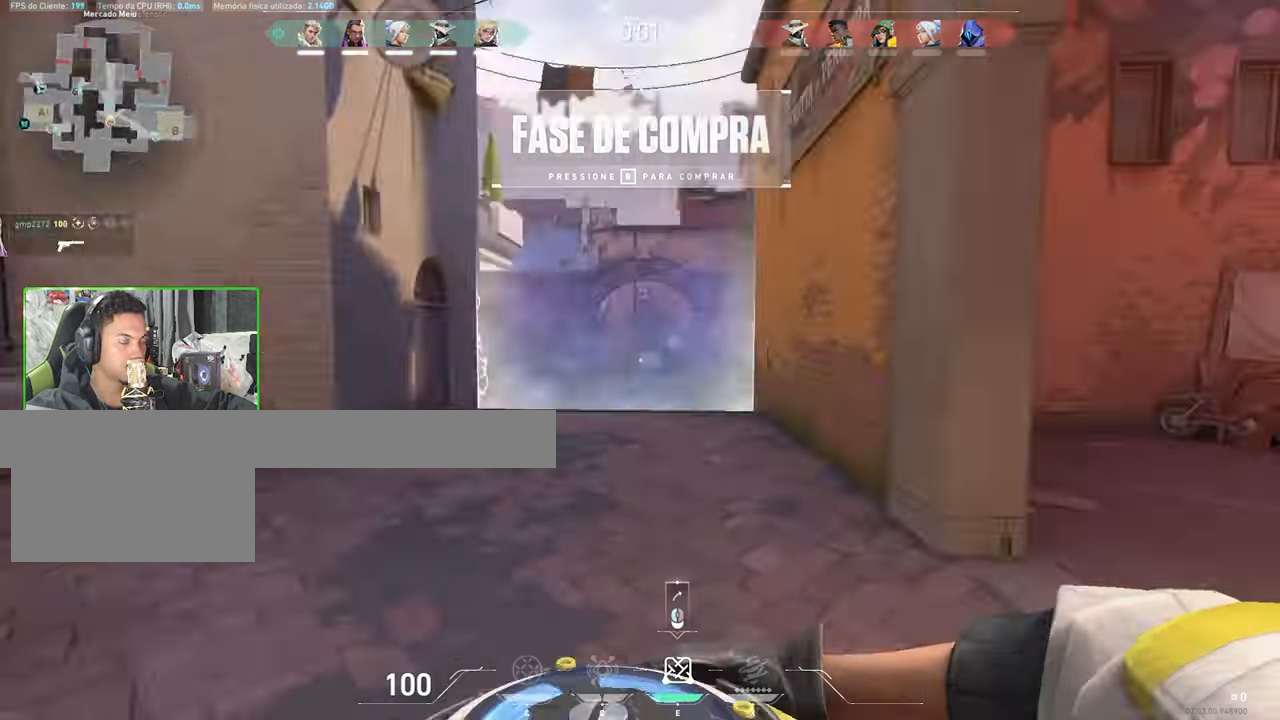
{"keys": ["s"], "mouse": [], "events": [[33, "d", "down"], [33, "space", "up"], [66, "d", "up"], [66, "s", "down"], [66, "w", "up"]]}
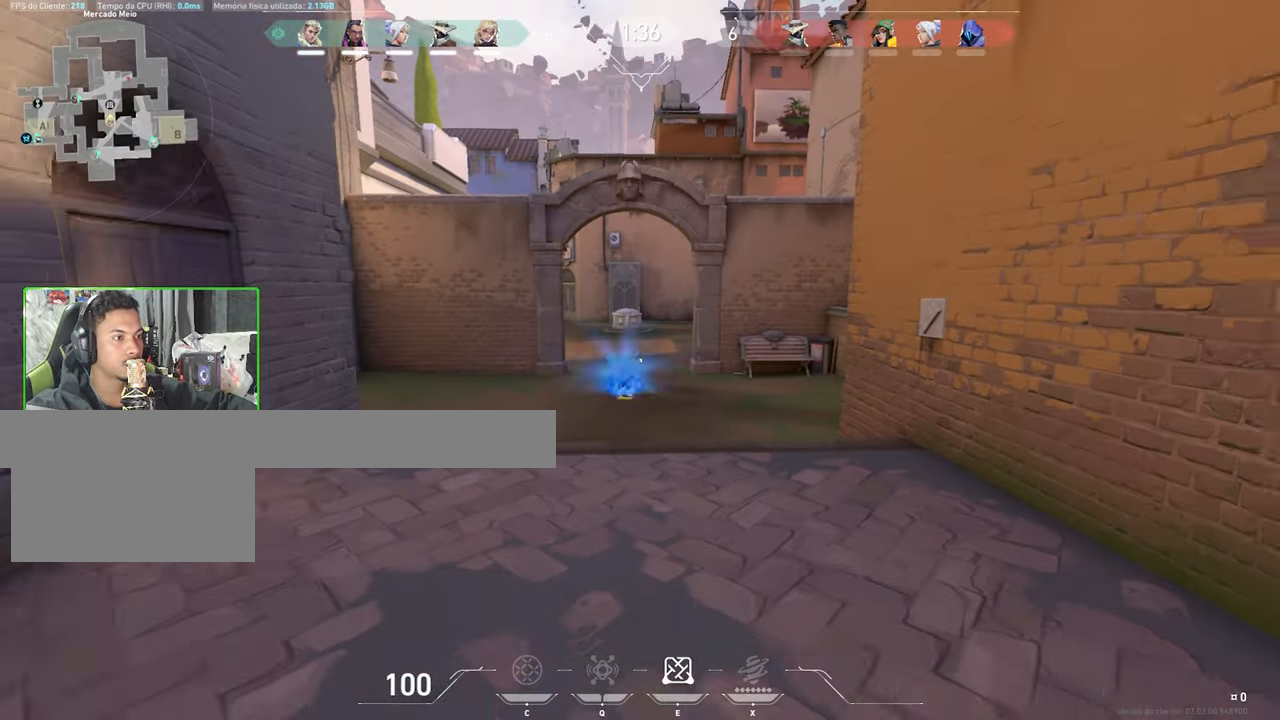
{"keys": ["d"], "mouse": [], "events": [[266, "d", "down"], [466, "s", "up"]]}
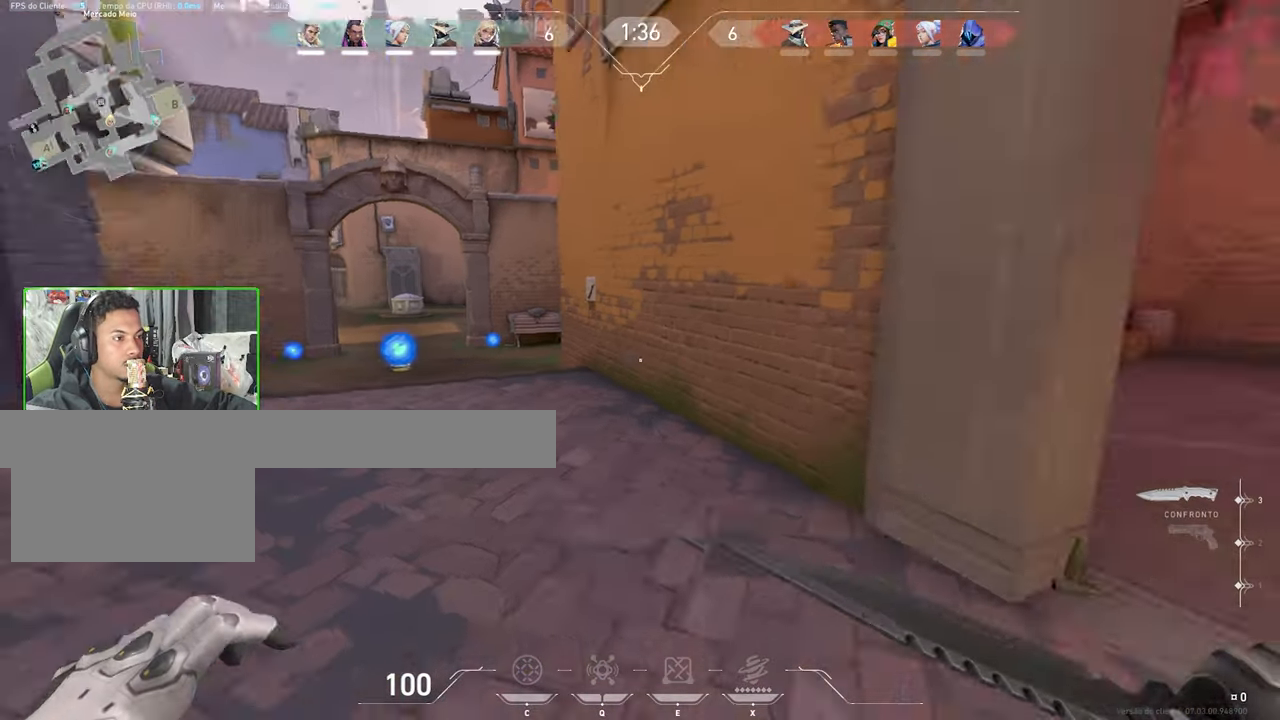
{"keys": ["shift"], "mouse": [], "events": [[66, "d", "up"], [66, "w", "down"], [183, "space", "down"], [266, "space", "up"], [433, "shift", "down"], [466, "w", "up"]]}
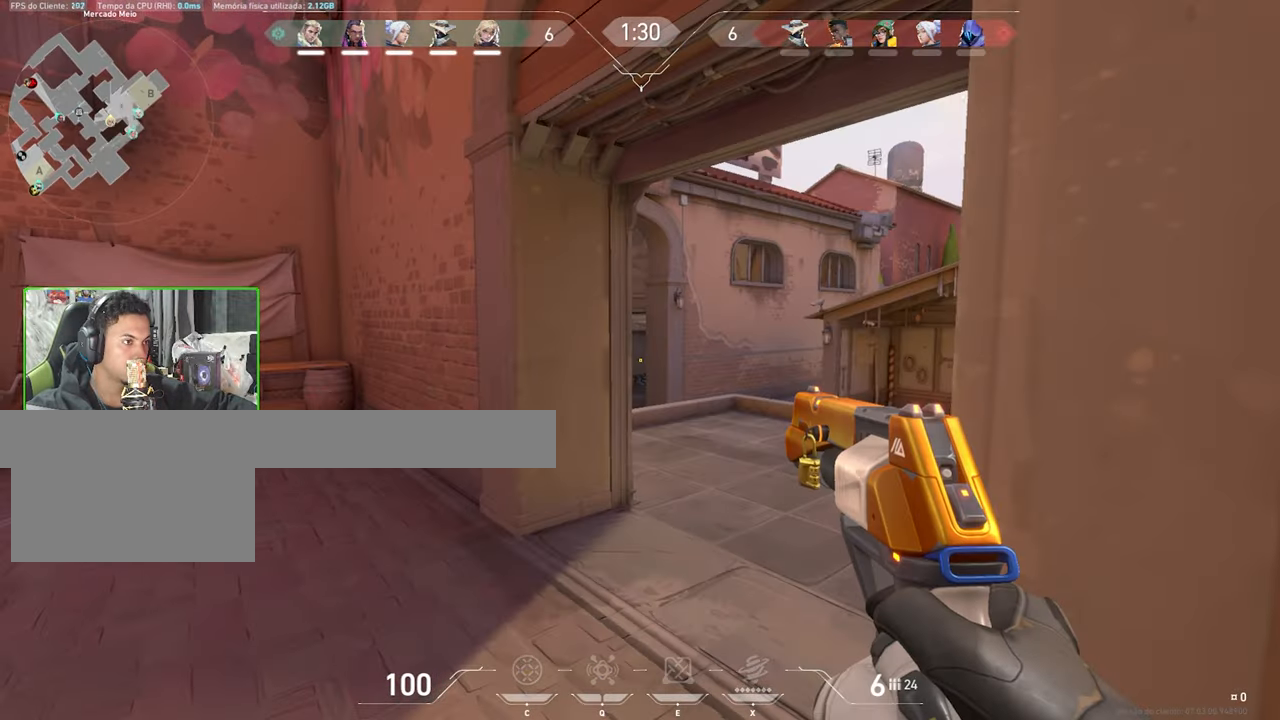
{"keys": ["shift", "w"], "mouse": [], "events": [[216, "d", "down"], [316, "d", "up"], [383, "d", "down"], [483, "d", "up"], [483, "w", "down"]]}
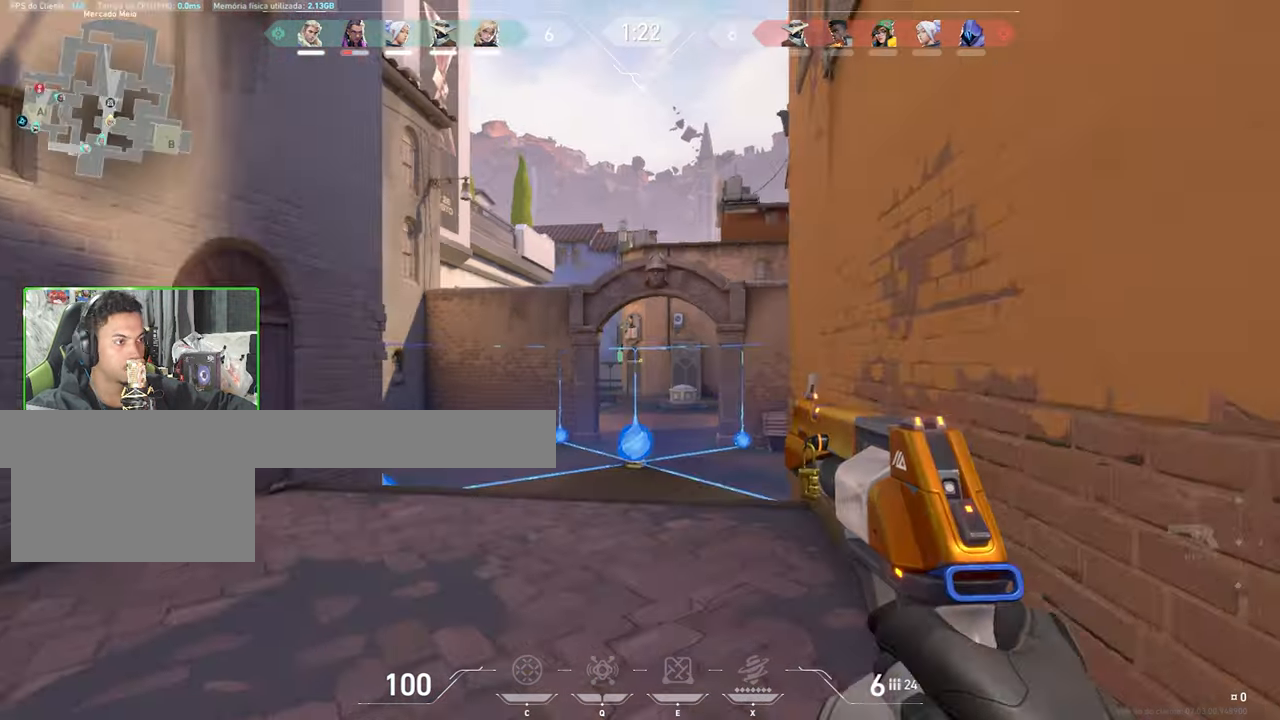
{"keys": ["a"], "mouse": [], "events": [[16, "mouse_left", "down"], [16, "w", "up"], [83, "mouse_left", "up"], [366, "mouse_left", "down"], [400, "a", "down"], [450, "mouse_left", "up"], [450, "shift", "up"]]}
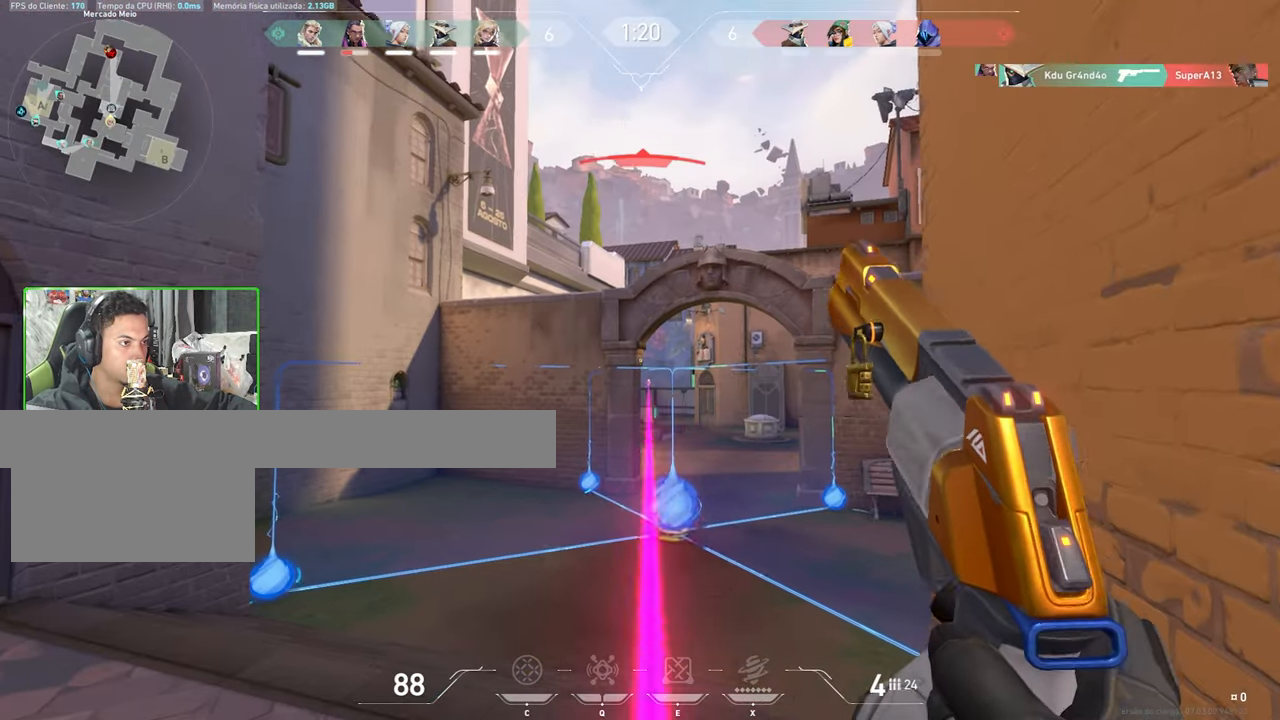
{"keys": ["d"], "mouse": [], "events": [[366, "a", "up"], [366, "d", "down"]]}
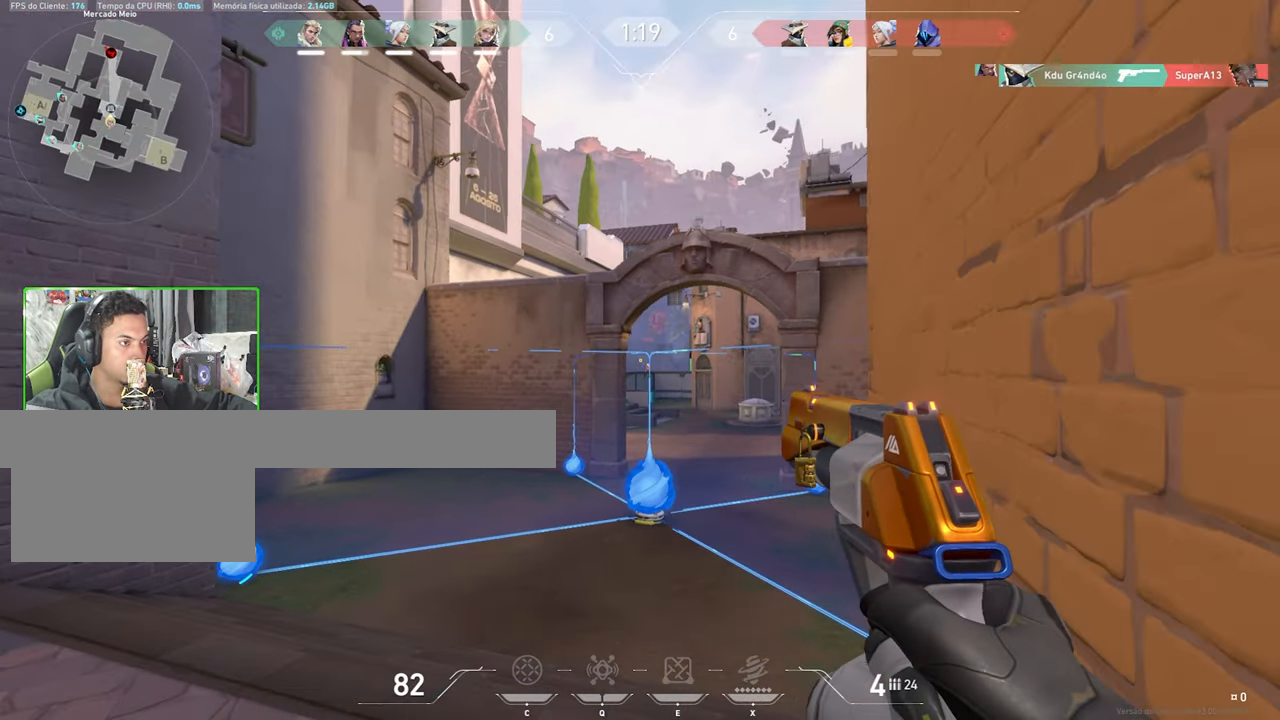
{"keys": ["a", "s", "shift", "v"], "mouse": [], "events": [[16, "d", "up"], [116, "a", "down"], [450, "s", "down"], [450, "shift", "down"], [450, "v", "down"]]}
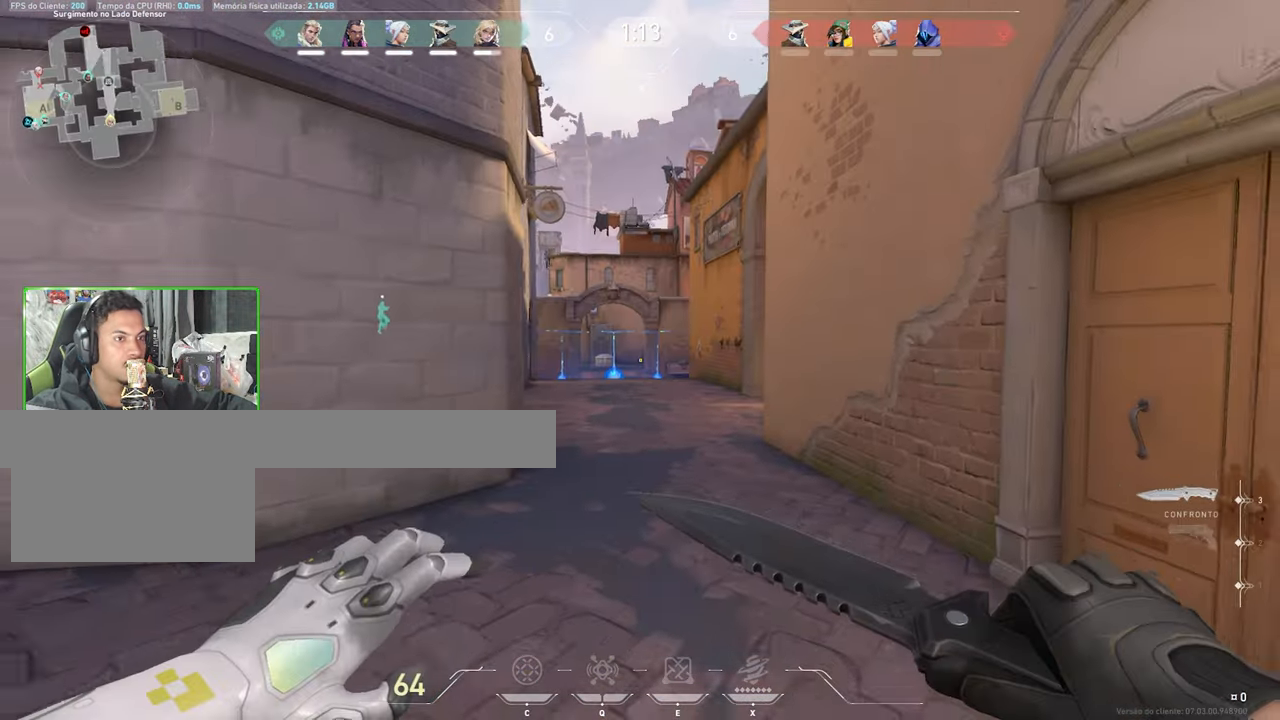
{"keys": ["a", "shift", "v"], "mouse": [], "events": [[350, "s", "up"]]}
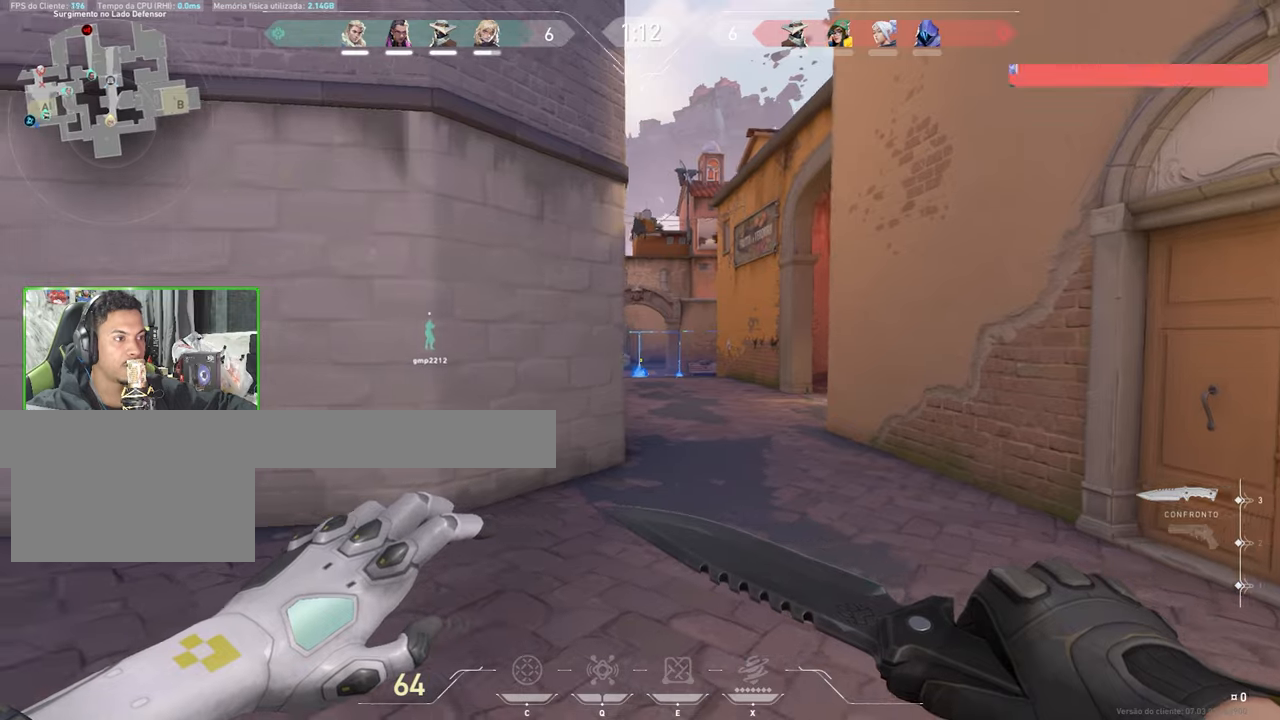
{"keys": ["a", "shift", "v", "w"], "mouse": [], "events": [[33, "w", "down"]]}
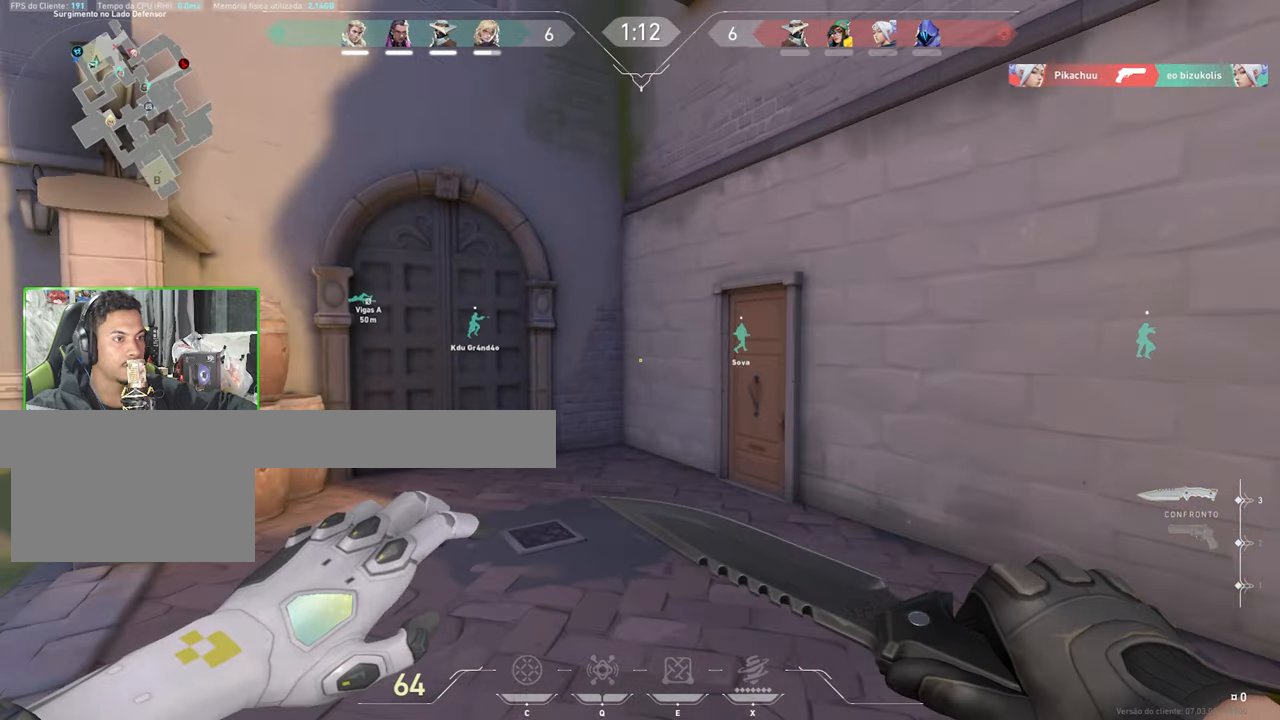
{"keys": ["d", "shift"], "mouse": [], "events": [[217, "shift", "up"], [217, "v", "up"], [217, "w", "up"], [250, "shift", "down"], [300, "a", "up"], [300, "d", "down"], [300, "shift", "up"], [400, "shift", "down"]]}
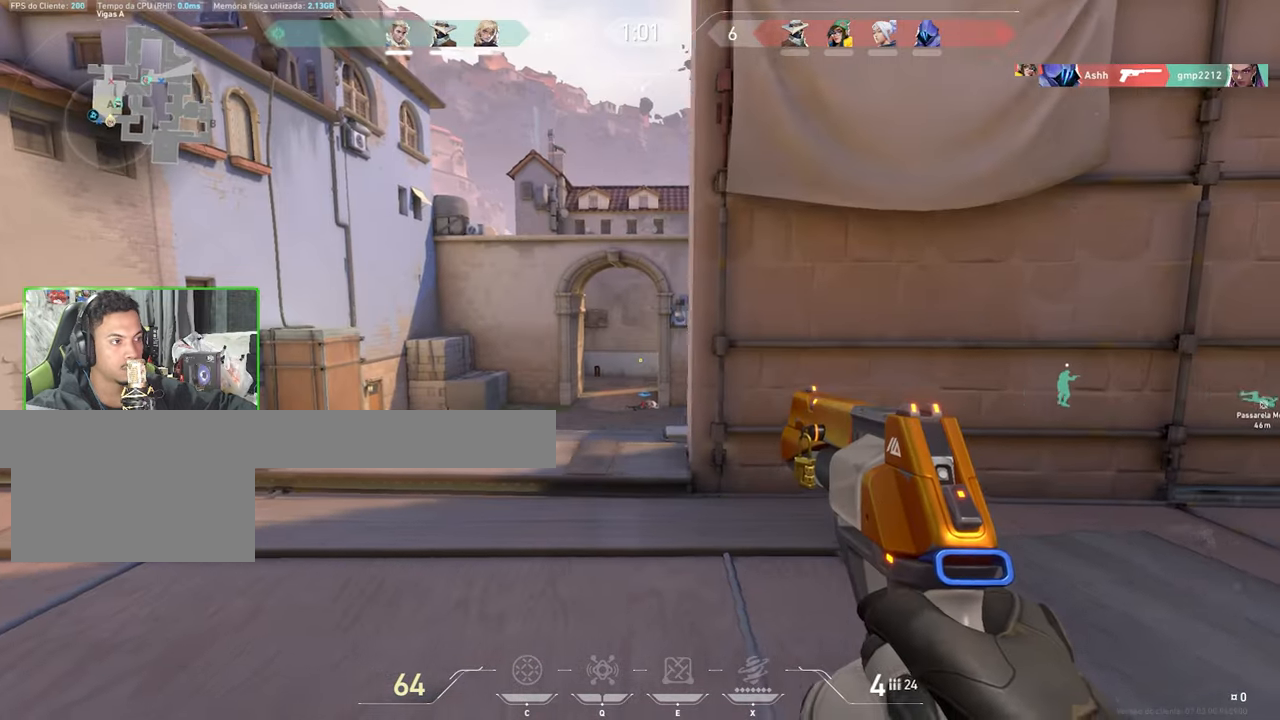
{"keys": ["a", "shift"], "mouse": [], "events": [[467, "a", "down"], [467, "d", "up"]]}
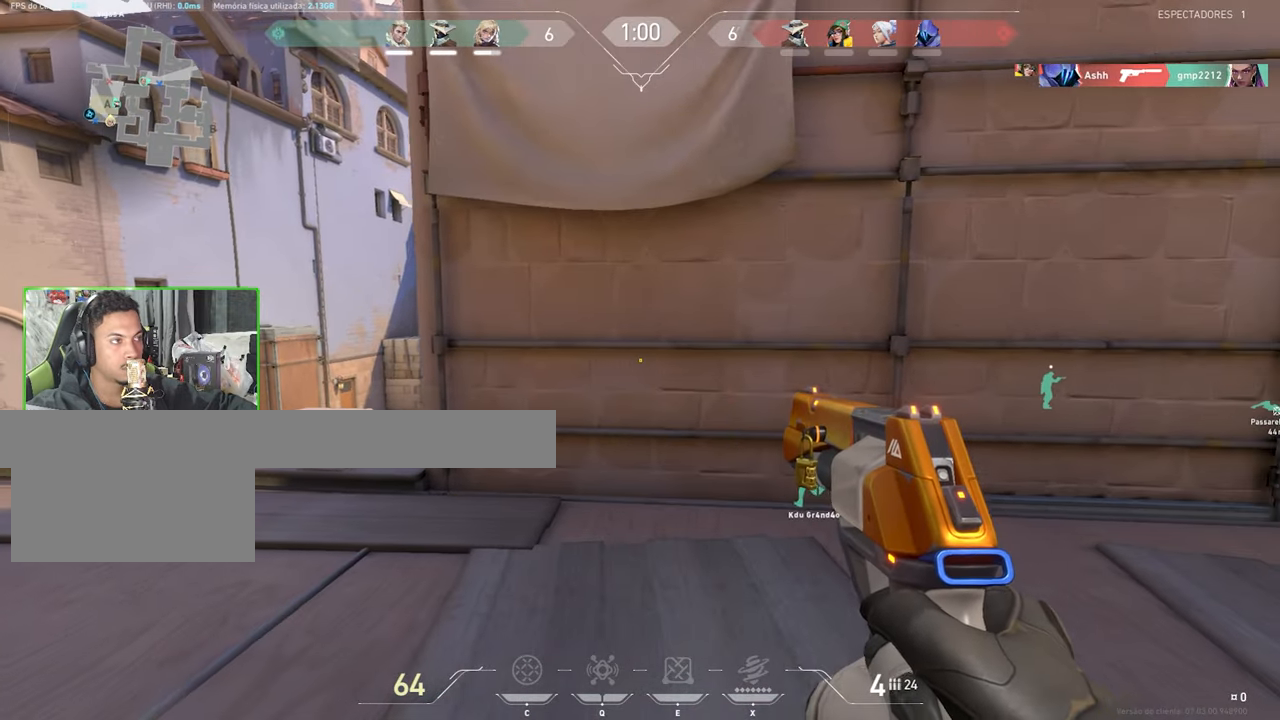
{"keys": ["a", "shift"], "mouse": [], "events": []}
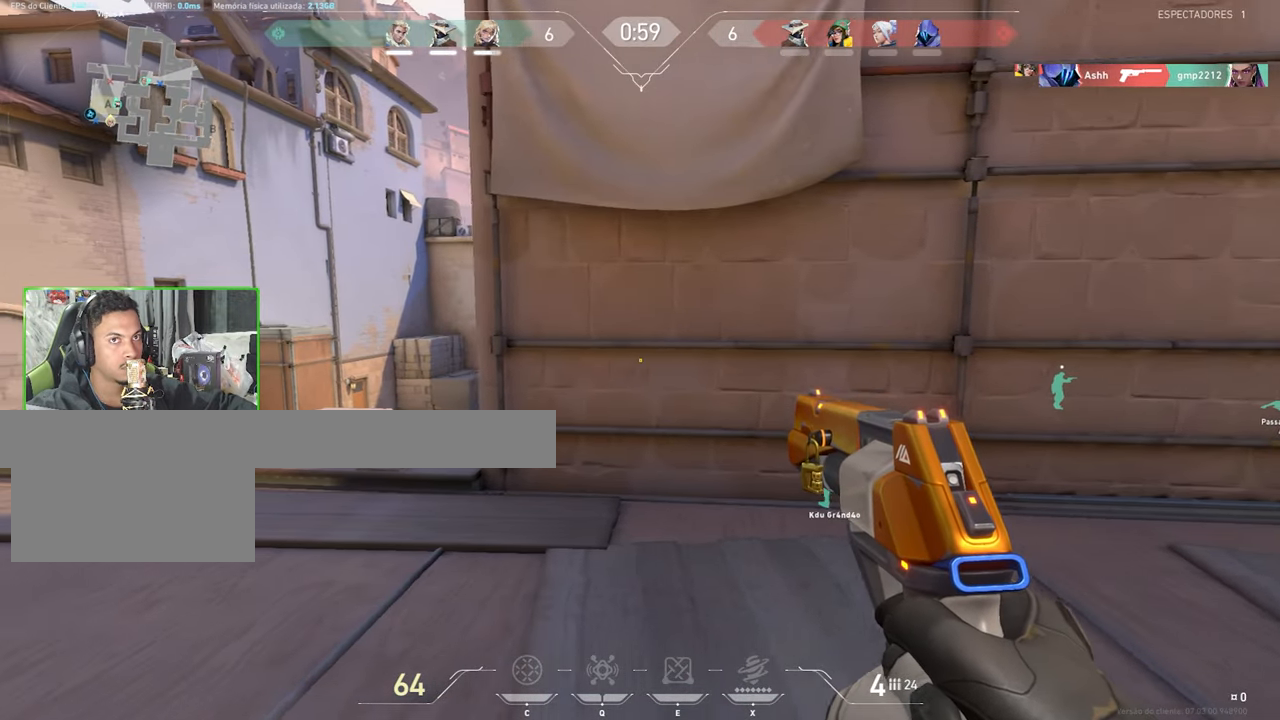
{"keys": ["a", "shift"], "mouse": [], "events": []}
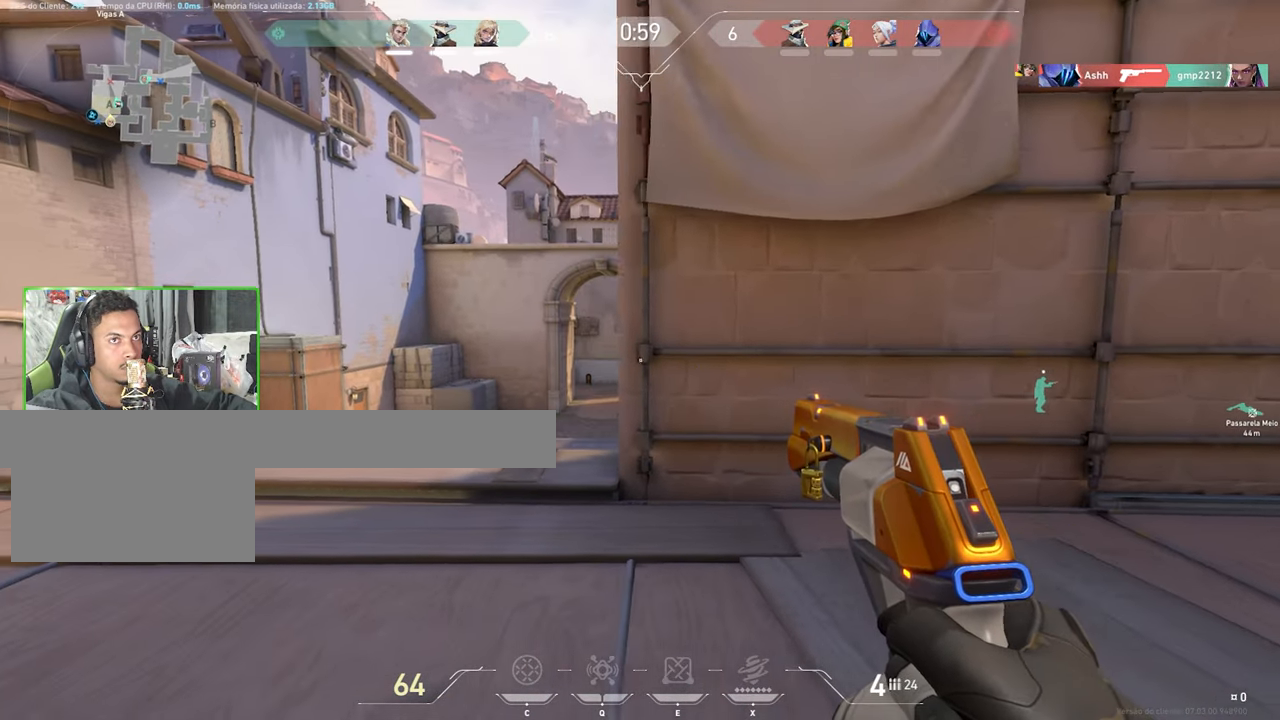
{"keys": ["d", "shift"], "mouse": [], "events": [[283, "a", "up"], [283, "d", "down"]]}
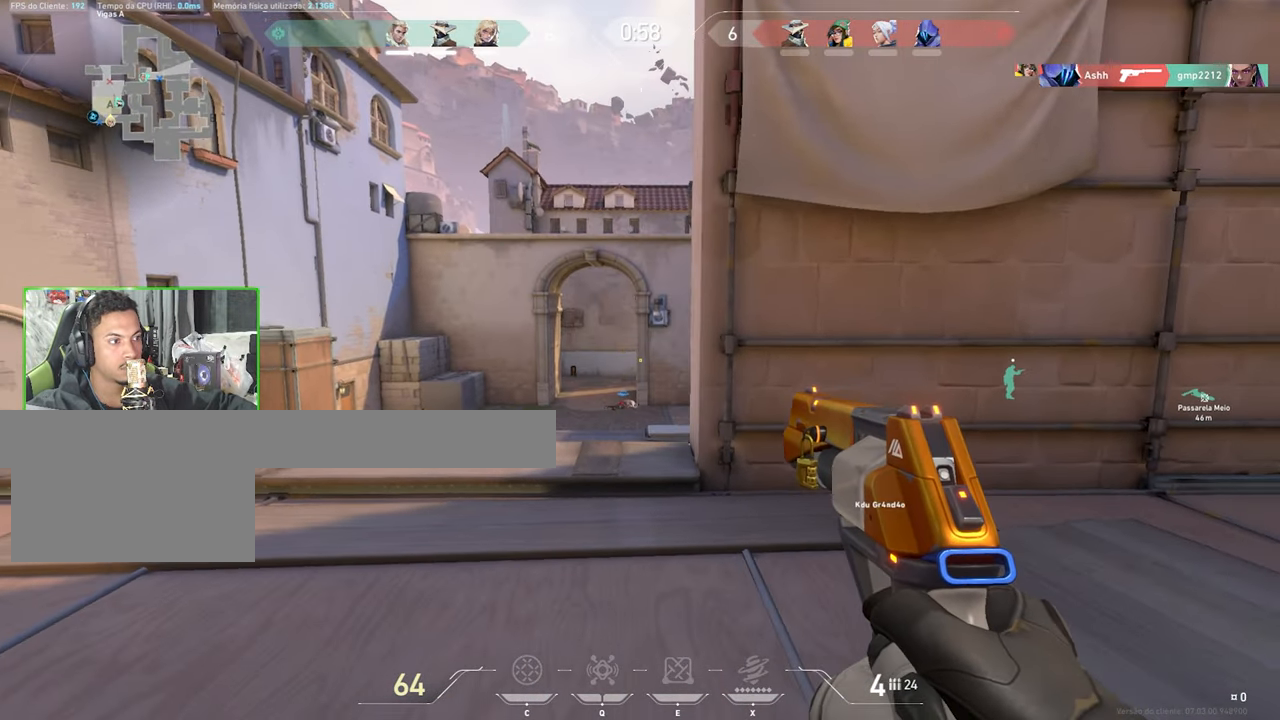
{"keys": ["w"], "mouse": [], "events": [[117, "shift", "up"], [117, "w", "down"], [433, "d", "up"]]}
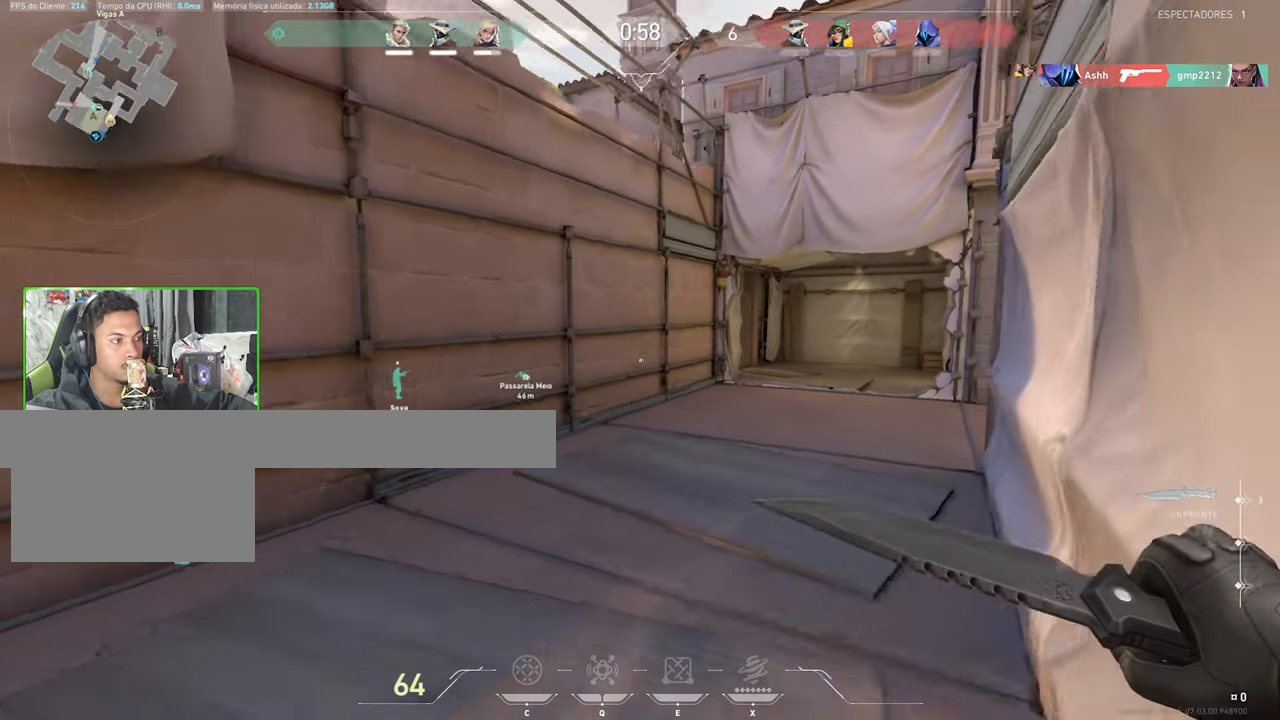
{"keys": ["d", "w"], "mouse": [], "events": [[83, "d", "down"], [267, "d", "up"], [500, "d", "down"]]}
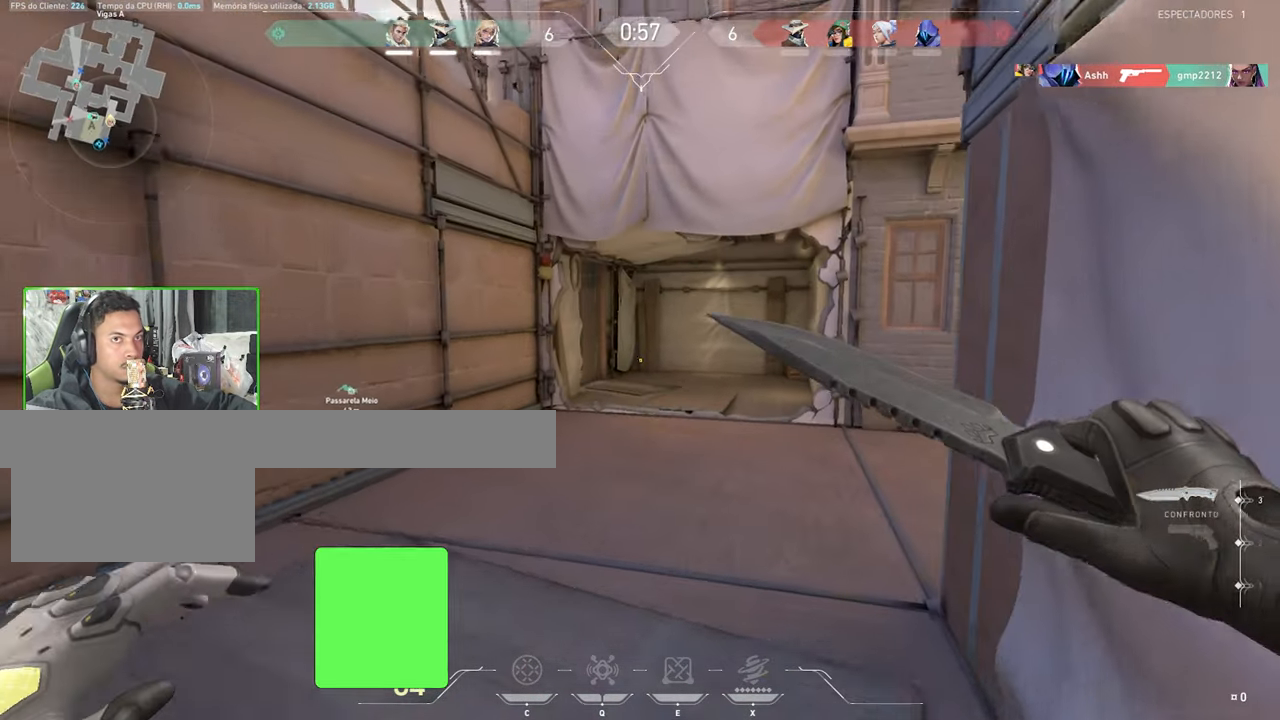
{"keys": ["d", "w"], "mouse": [], "events": [[183, "d", "up"], [333, "d", "down"]]}
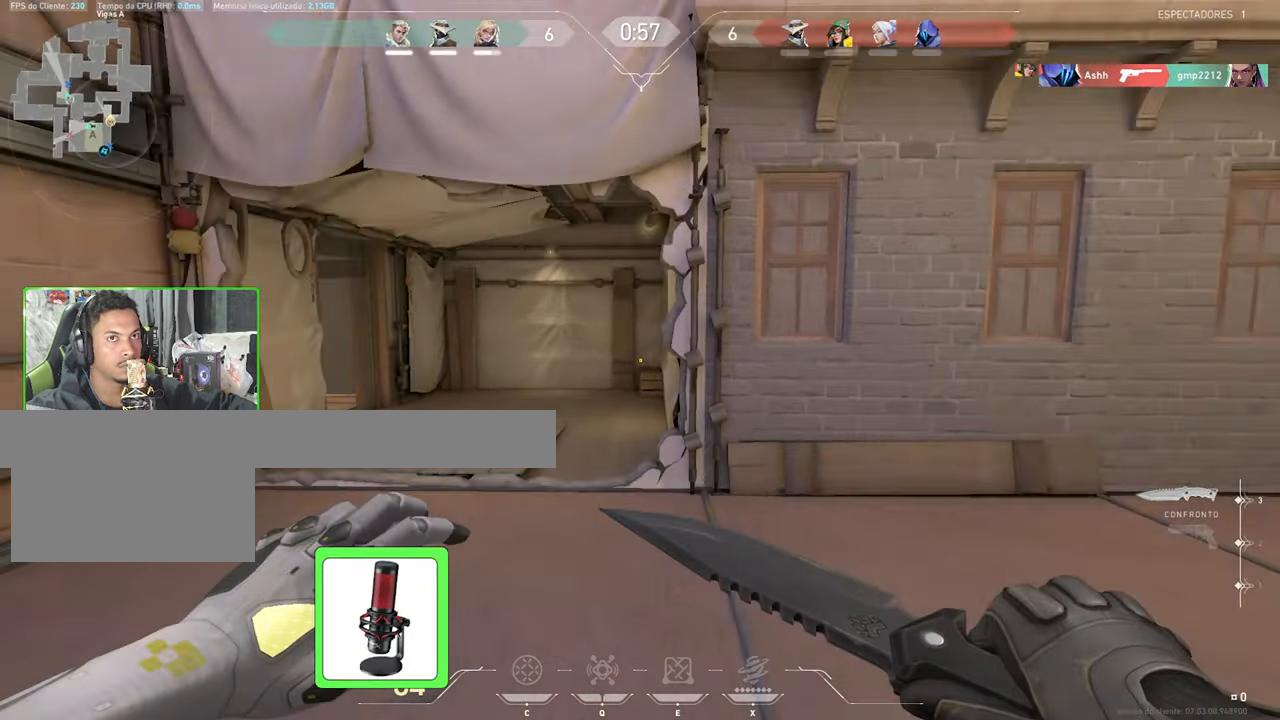
{"keys": ["d", "w"], "mouse": [], "events": []}
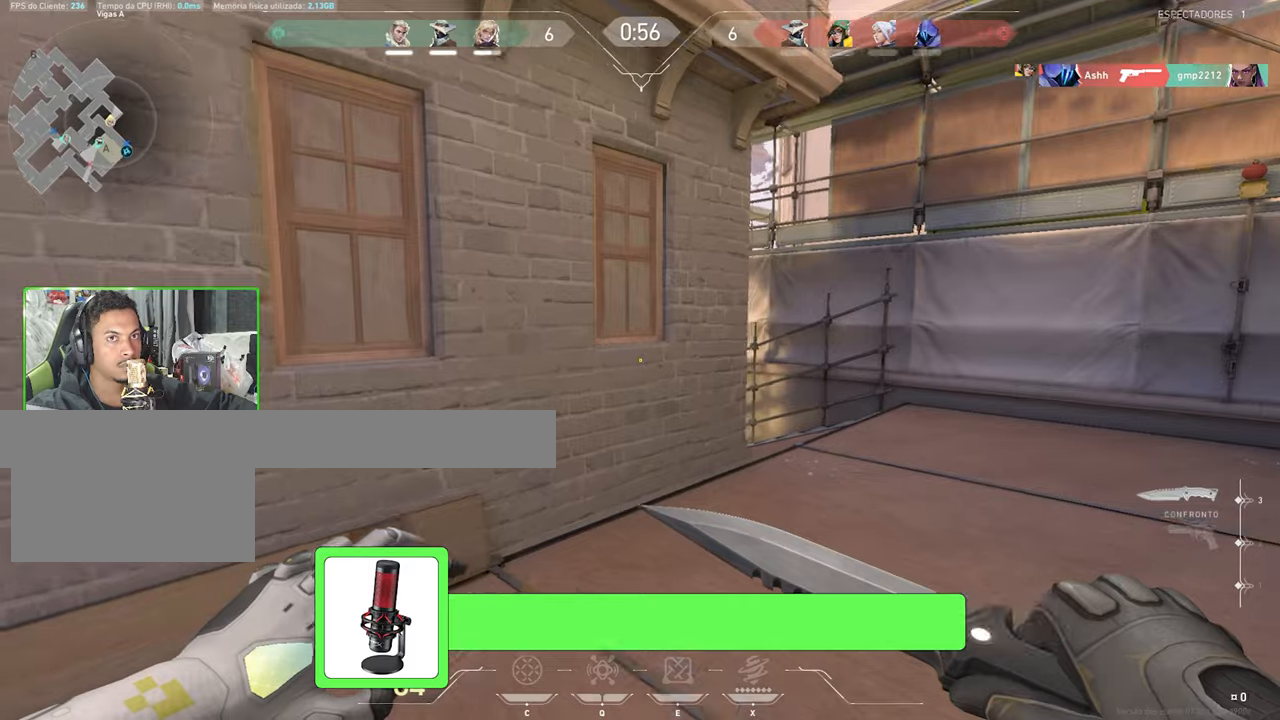
{"keys": ["a", "space"], "mouse": ["left"], "events": [[50, "shift", "down"], [100, "d", "up"], [100, "w", "up"], [134, "a", "down"], [134, "shift", "up"], [434, "space", "down"], [467, "mouse_left", "down"]]}
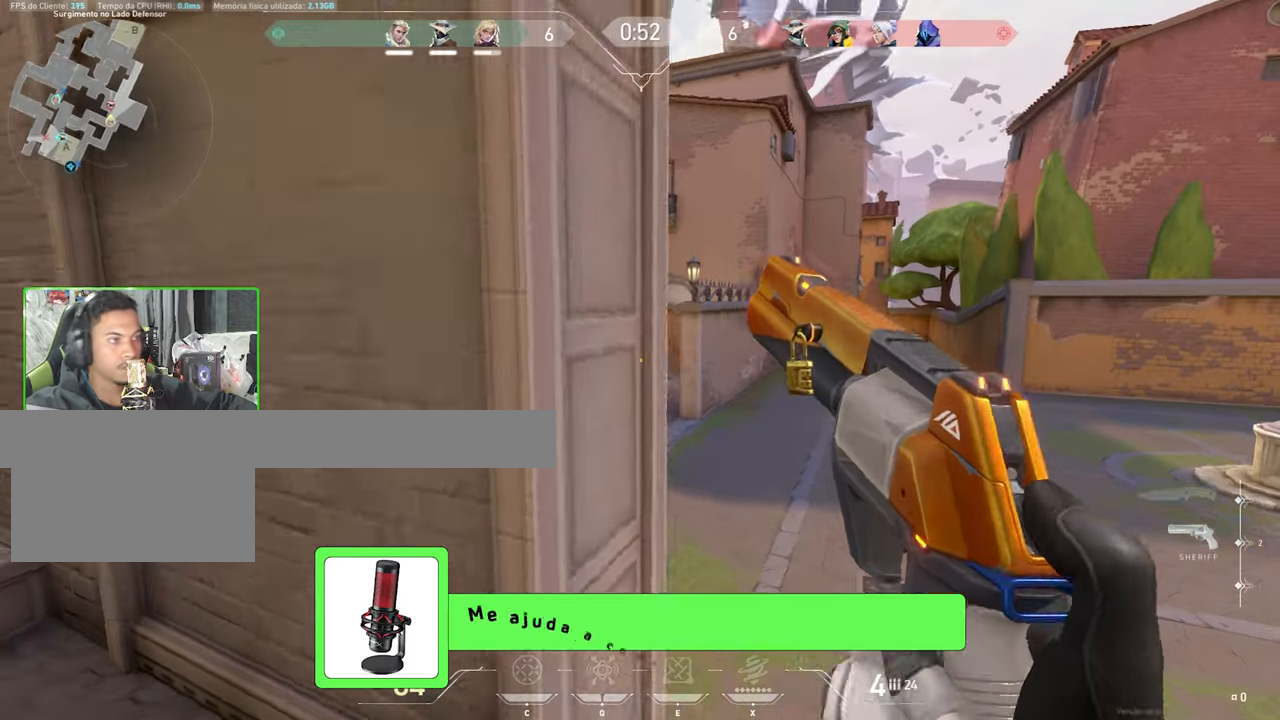
{"keys": ["s", "shift"], "mouse": [], "events": [[50, "space", "up"], [100, "a", "up"], [100, "d", "down"], [100, "mouse_left", "up"], [100, "s", "down"], [317, "d", "up"], [317, "mouse_left", "down"], [317, "shift", "down"], [367, "mouse_left", "up"]]}
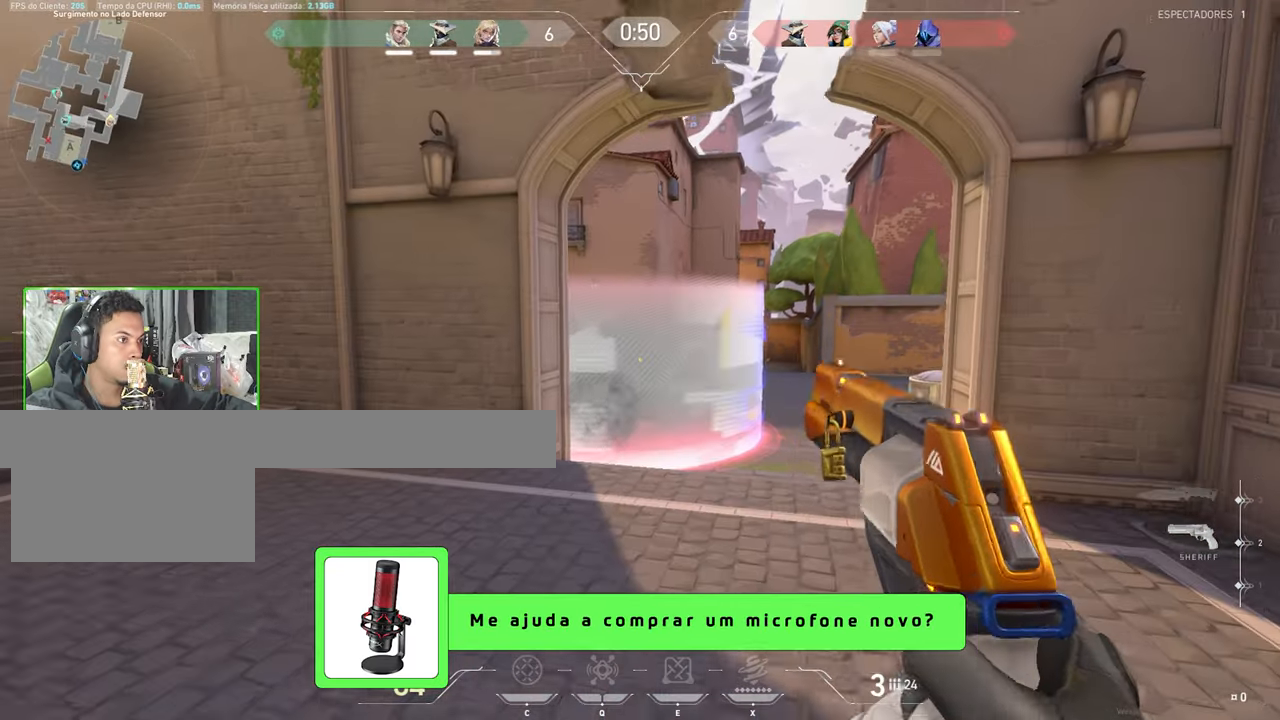
{"keys": ["s"], "mouse": [], "events": [[100, "a", "down"], [200, "mouse_left", "down"], [300, "mouse_left", "up"], [334, "a", "up"], [334, "shift", "up"]]}
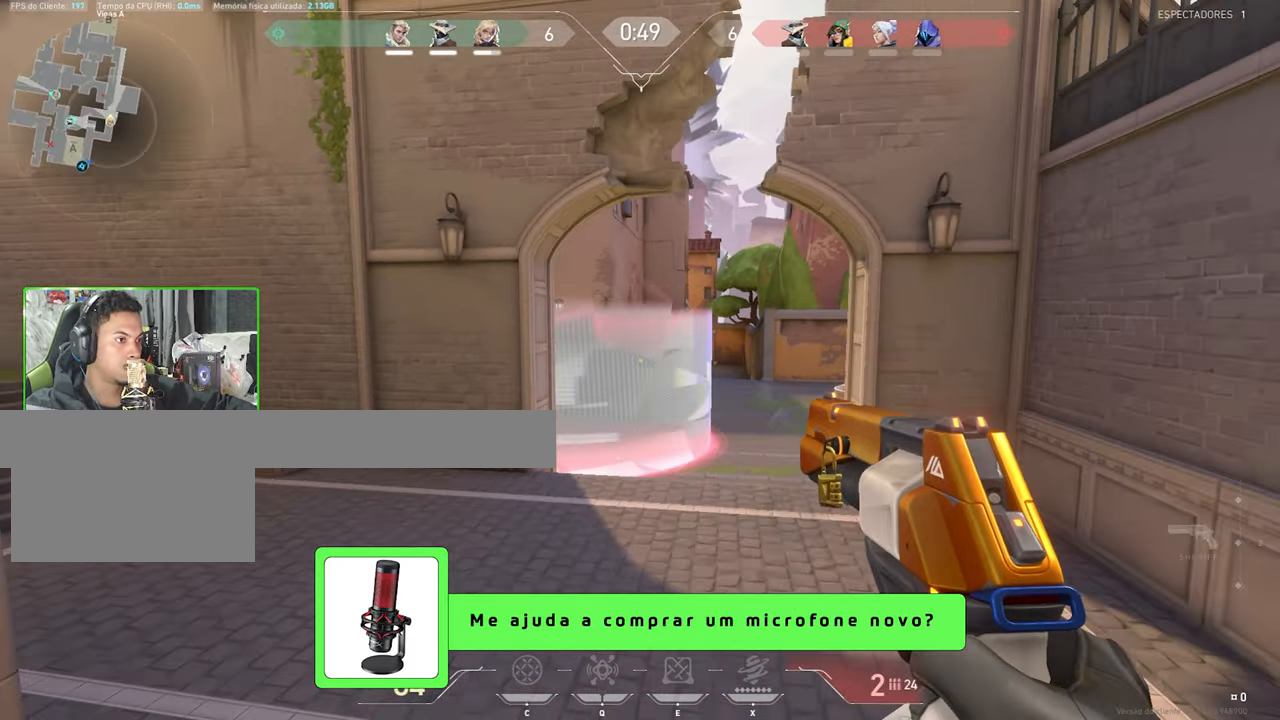
{"keys": [], "mouse": [], "events": [[117, "a", "down"], [117, "s", "up"], [134, "mouse_left", "down"], [234, "mouse_left", "up"], [417, "a", "up"]]}